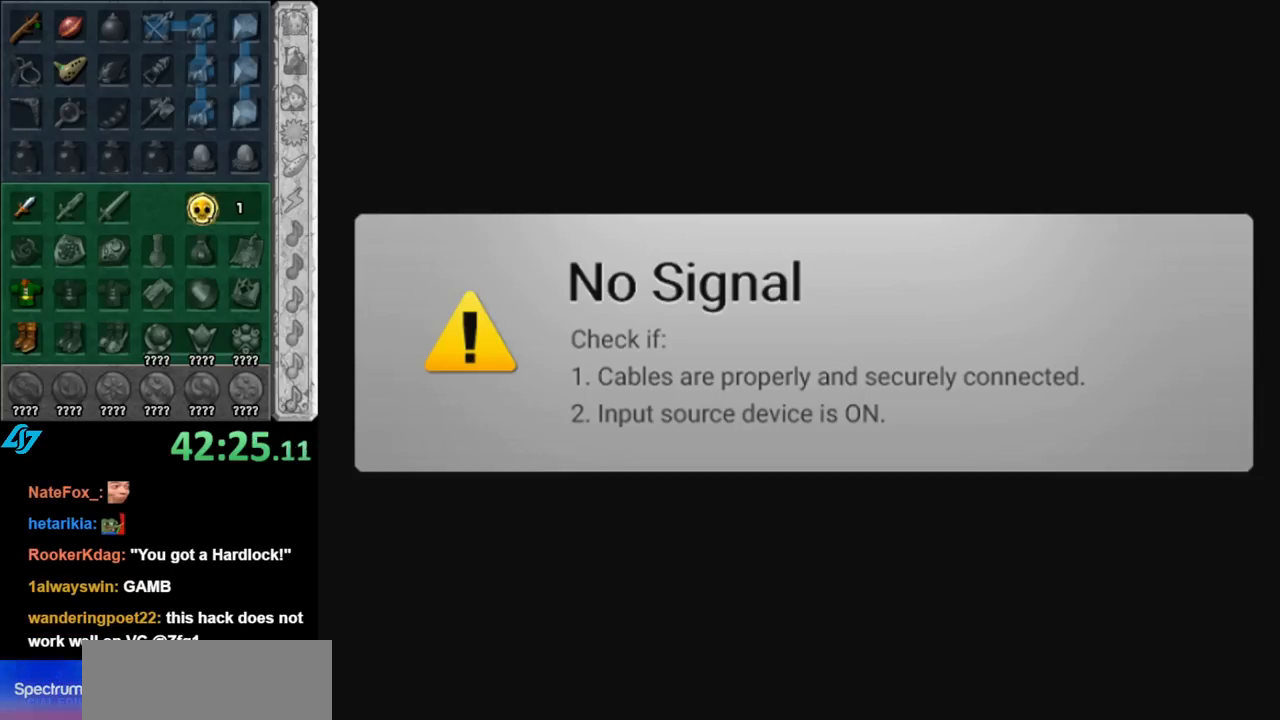
Gameplay with a controller (Nintendo layout); each line is a JSON object with the inputs held at the frame after it. "events" lists button and stick changes between this image and that frame as [ms after this image, input, new state], when the widget could be followed in between. Not read: L3 R3.
{"buttons": [], "left_stick": "center", "right_stick": "center", "events": [[183, "A", "down"], [317, "A", "up"]]}
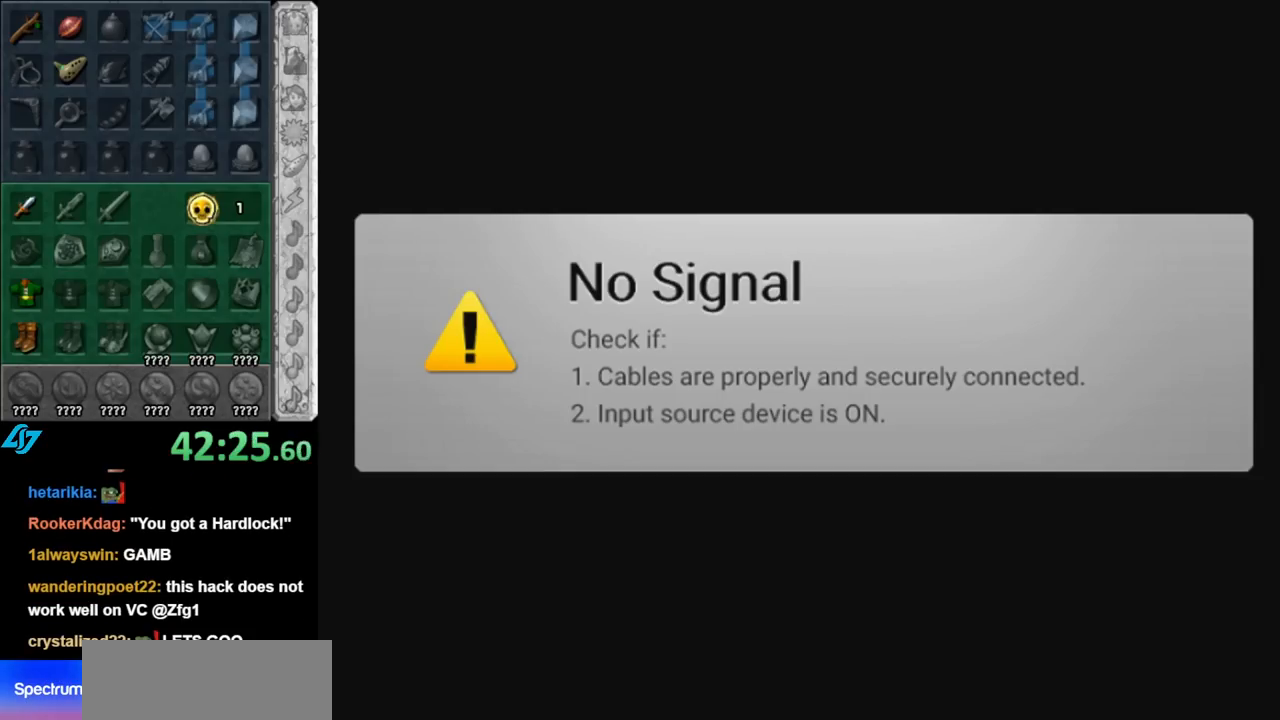
{"buttons": ["A"], "left_stick": "center", "right_stick": "center", "events": [[500, "A", "down"]]}
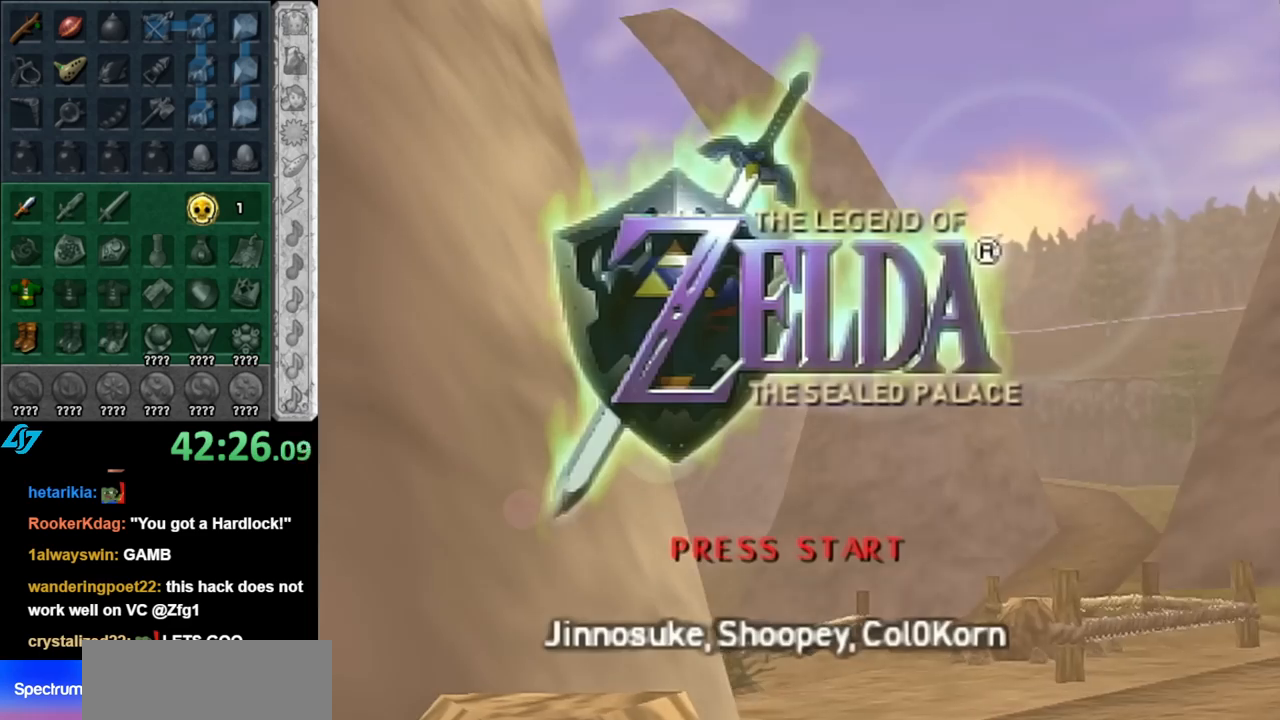
{"buttons": ["A"], "left_stick": "center", "right_stick": "center", "events": [[117, "A", "up"], [250, "A", "down"], [333, "A", "up"], [433, "A", "down"]]}
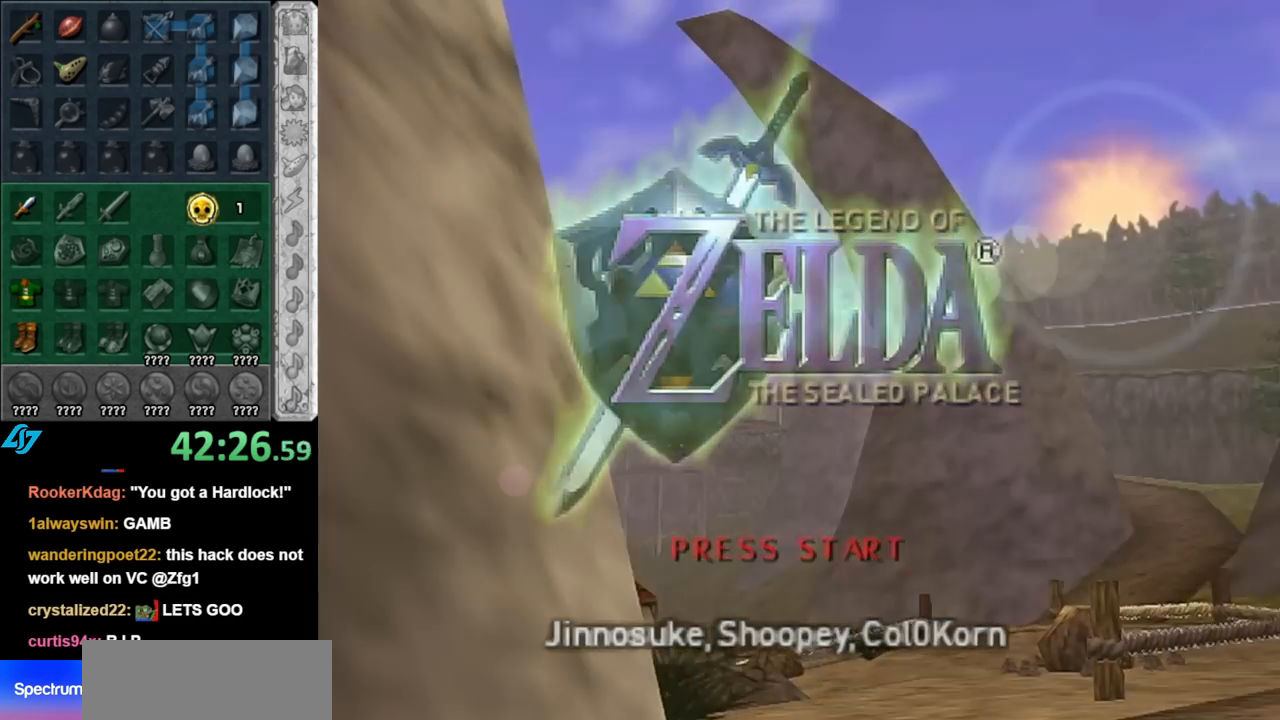
{"buttons": [], "left_stick": "center", "right_stick": "center", "events": [[33, "A", "up"], [117, "A", "down"], [183, "A", "up"], [317, "A", "down"], [333, "A", "up"]]}
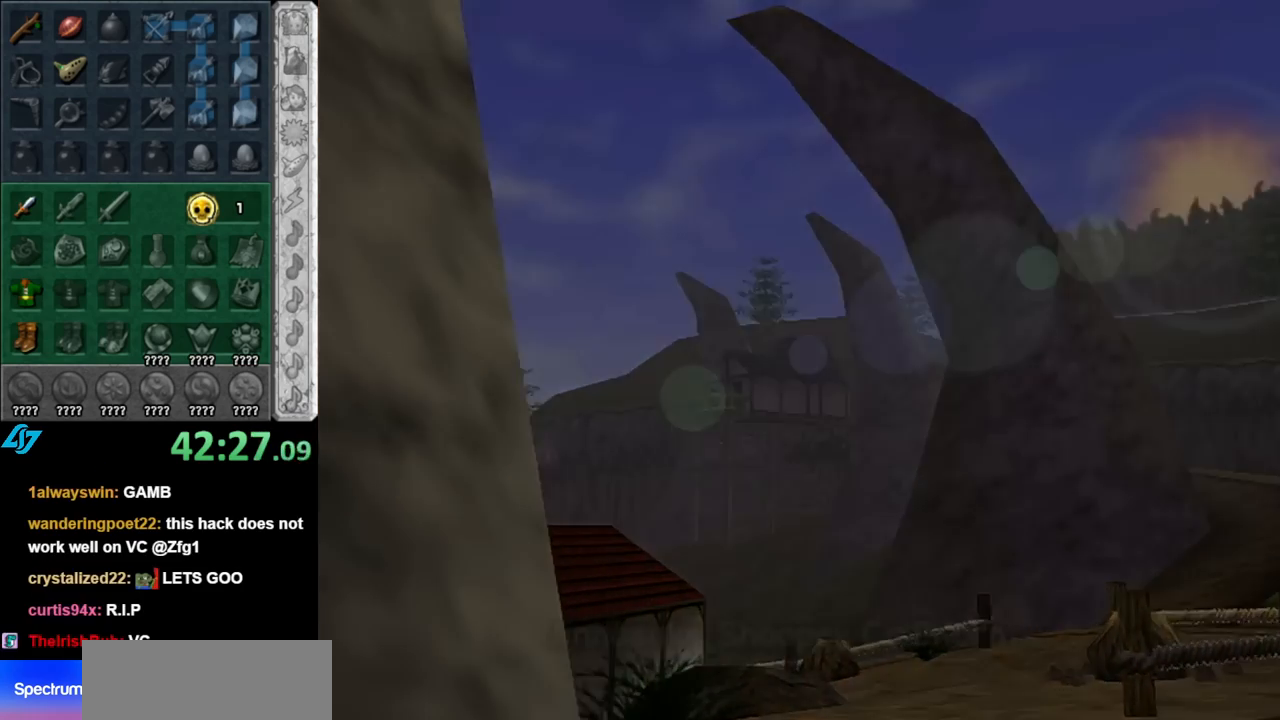
{"buttons": [], "left_stick": "center", "right_stick": "center", "events": []}
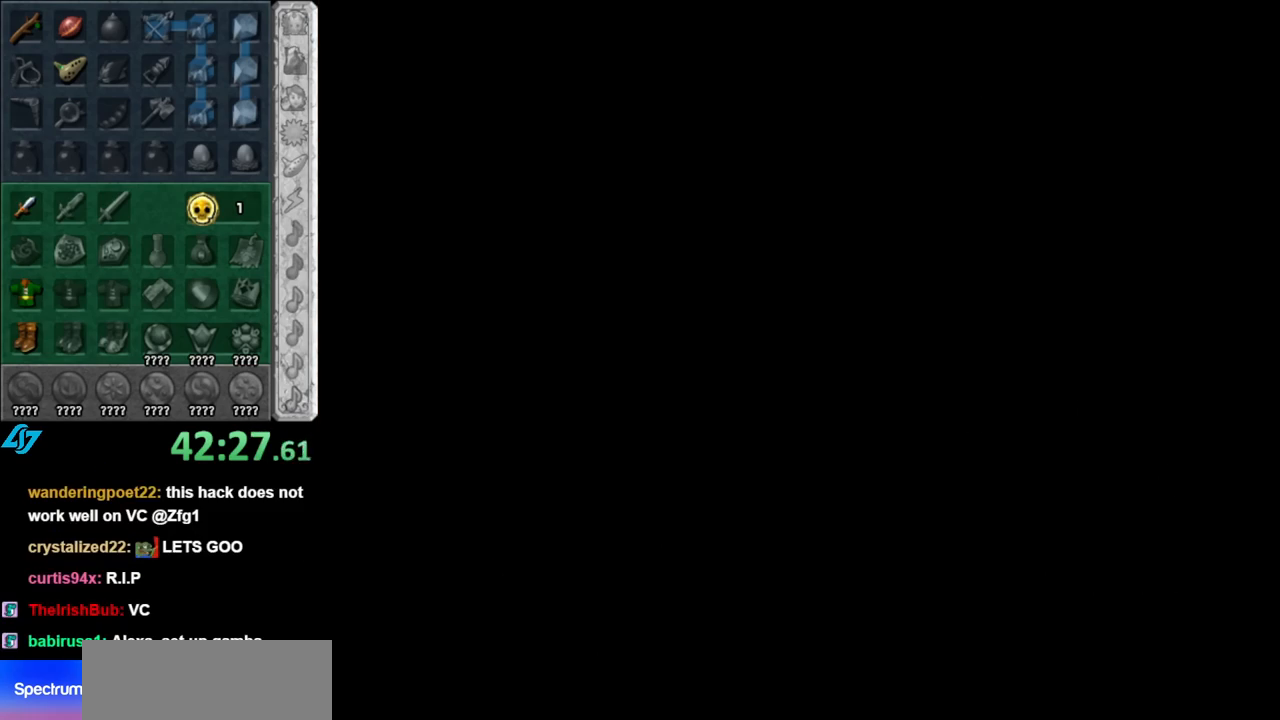
{"buttons": [], "left_stick": "center", "right_stick": "center", "events": []}
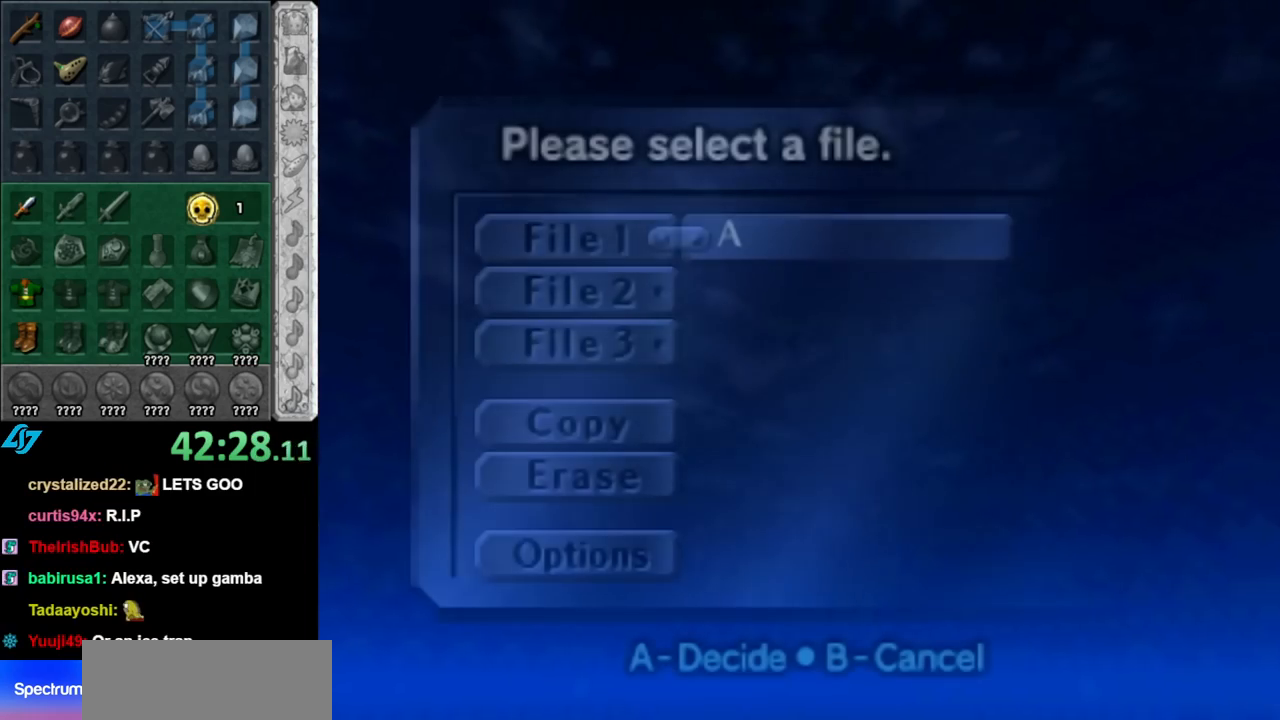
{"buttons": ["A"], "left_stick": "center", "right_stick": "center", "events": [[500, "A", "down"]]}
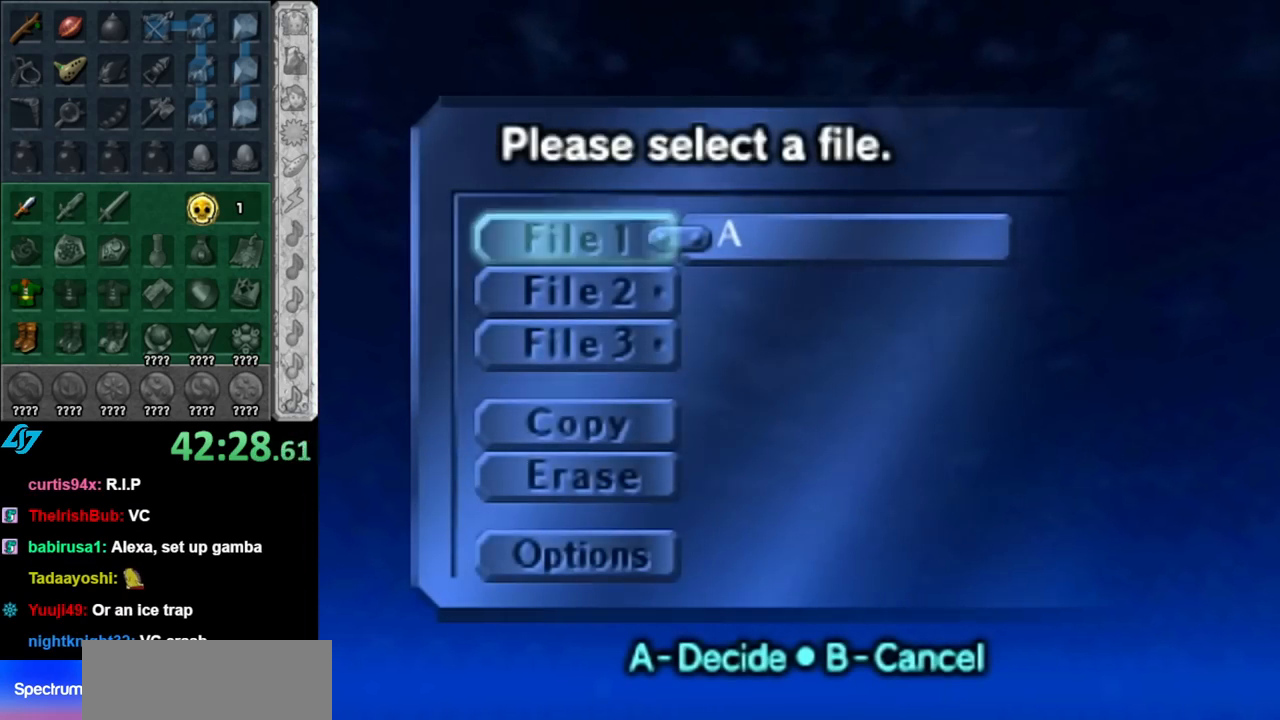
{"buttons": [], "left_stick": "center", "right_stick": "center", "events": [[100, "A", "up"], [350, "A", "down"], [433, "A", "up"]]}
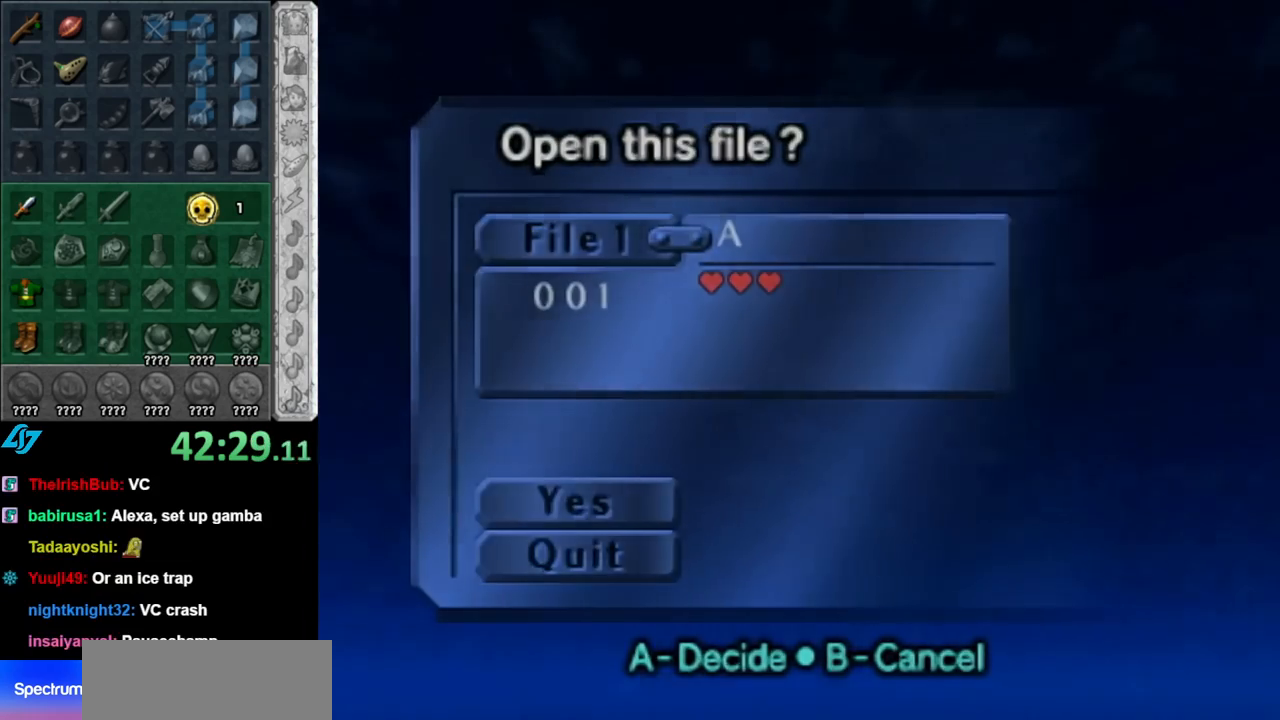
{"buttons": [], "left_stick": "center", "right_stick": "center", "events": []}
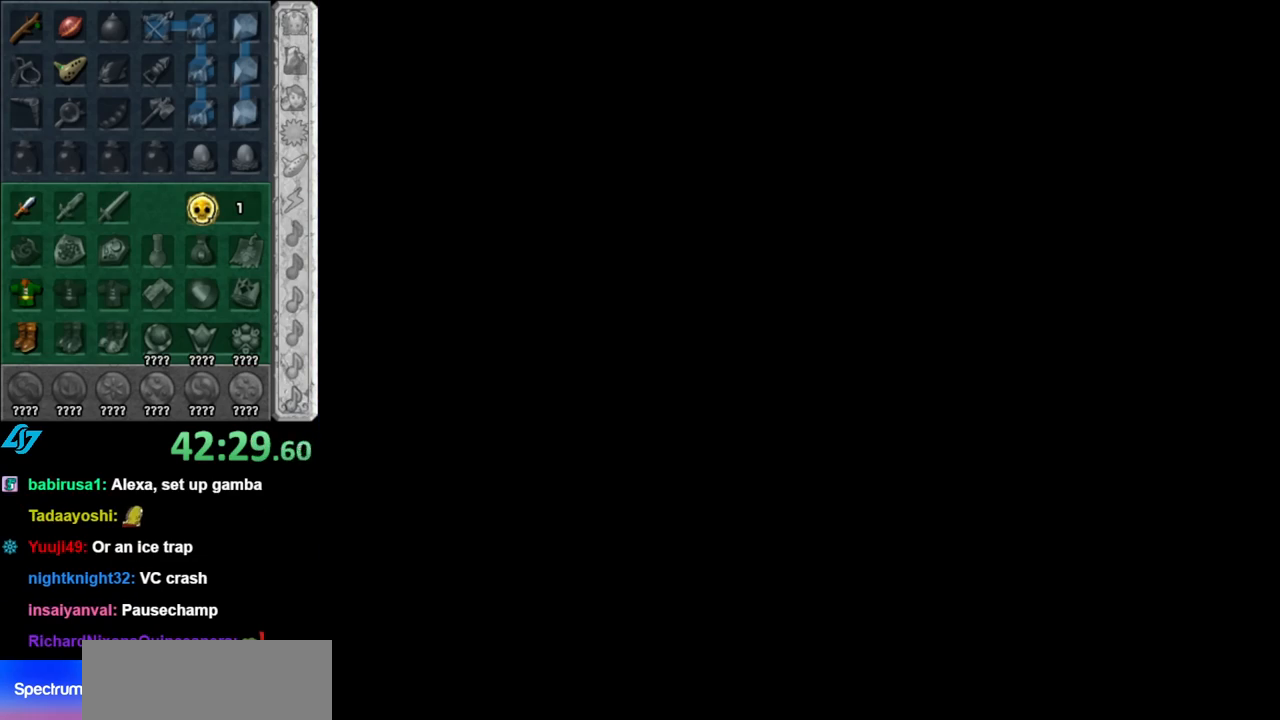
{"buttons": [], "left_stick": "center", "right_stick": "center", "events": []}
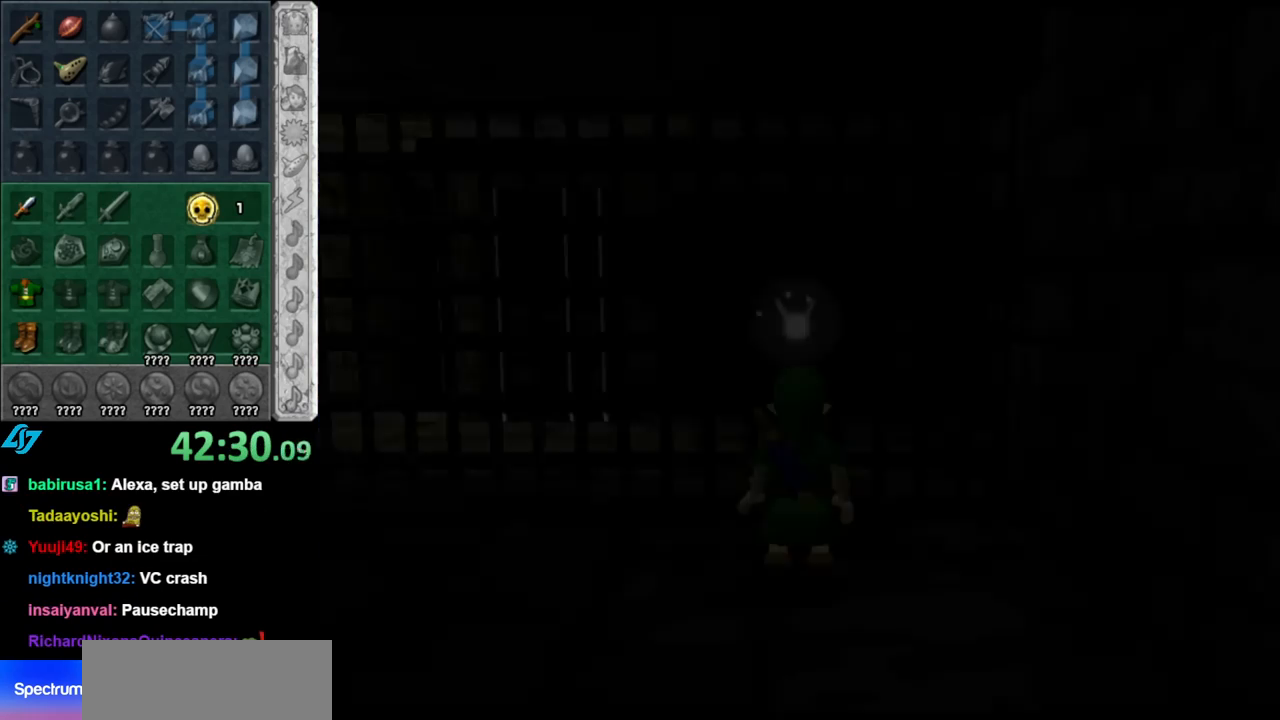
{"buttons": [], "left_stick": "center", "right_stick": "center", "events": []}
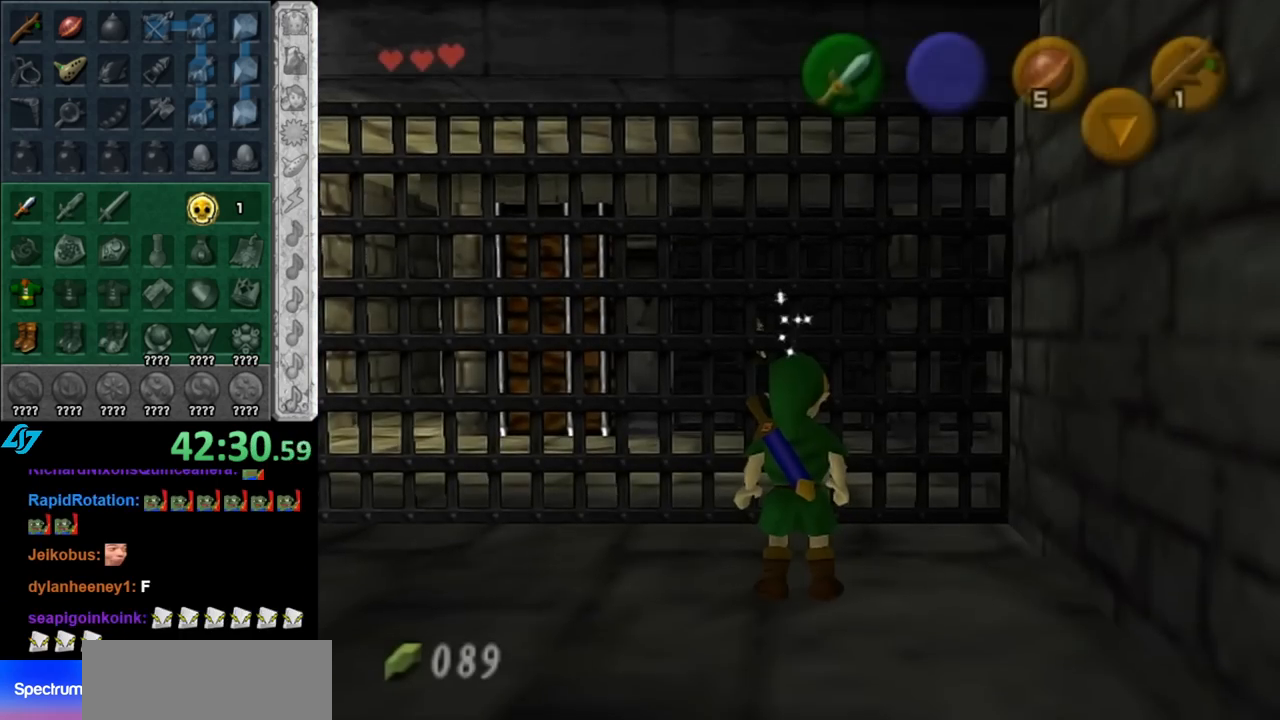
{"buttons": [], "left_stick": "up-left", "right_stick": "center", "events": [[33, "left_stick", "left"], [250, "left_stick", "up-left"], [367, "A", "down"], [467, "A", "up"]]}
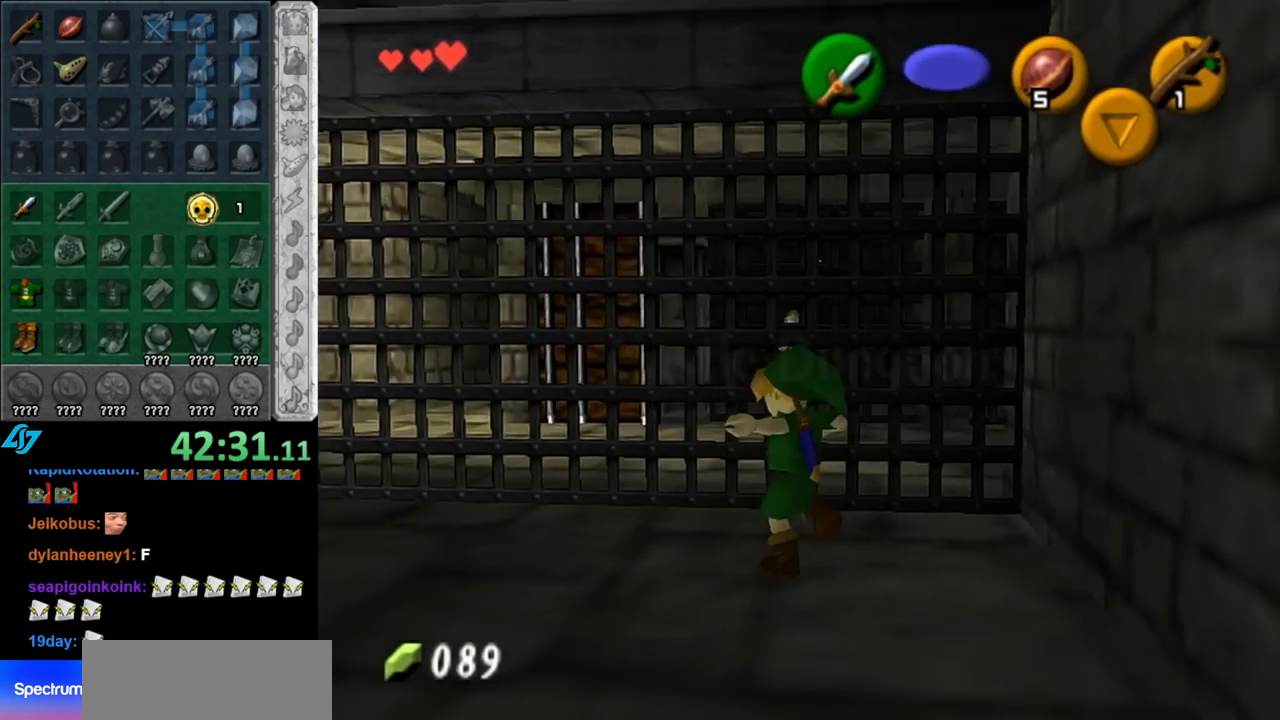
{"buttons": [], "left_stick": "center", "right_stick": "center", "events": [[33, "A", "down"], [150, "A", "up"], [217, "A", "down"], [333, "A", "up"], [367, "left_stick", "left"], [467, "left_stick", "center"]]}
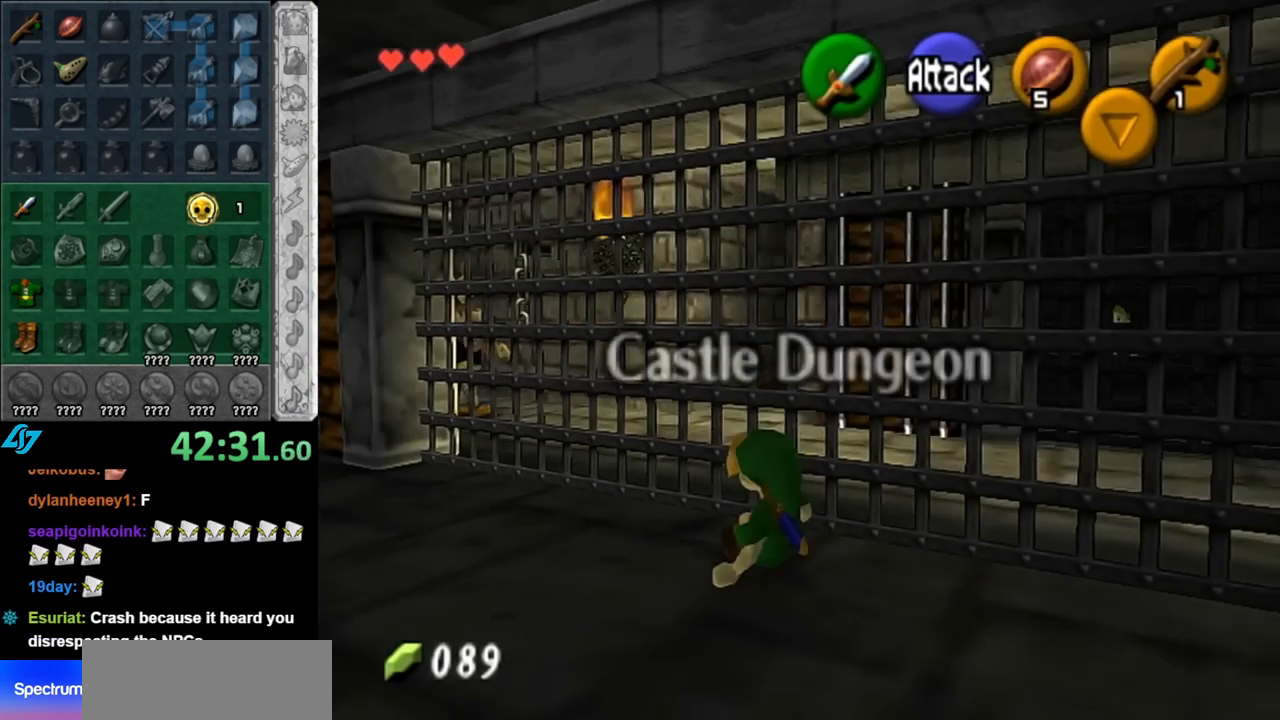
{"buttons": ["DPAD_DOWN"], "left_stick": "center", "right_stick": "center", "events": [[250, "DPAD_DOWN", "down"], [350, "DPAD_DOWN", "up"], [433, "DPAD_DOWN", "down"]]}
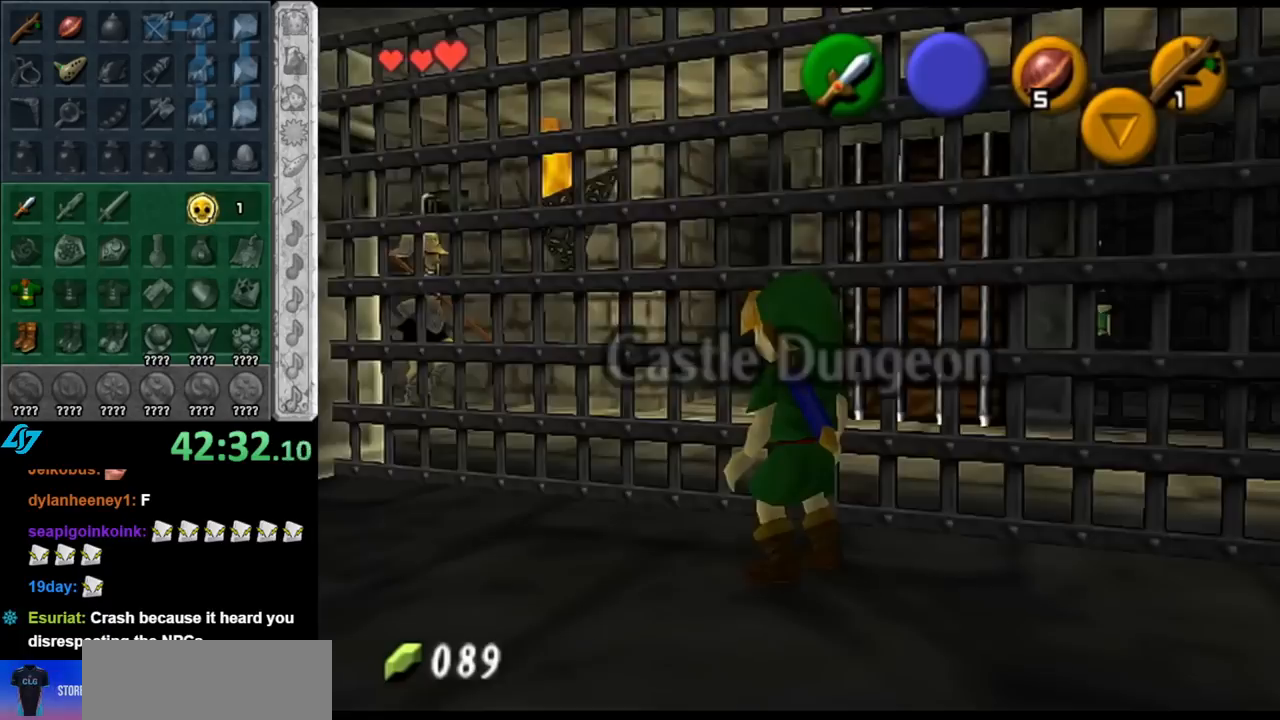
{"buttons": [], "left_stick": "center", "right_stick": "center", "events": [[67, "DPAD_DOWN", "up"]]}
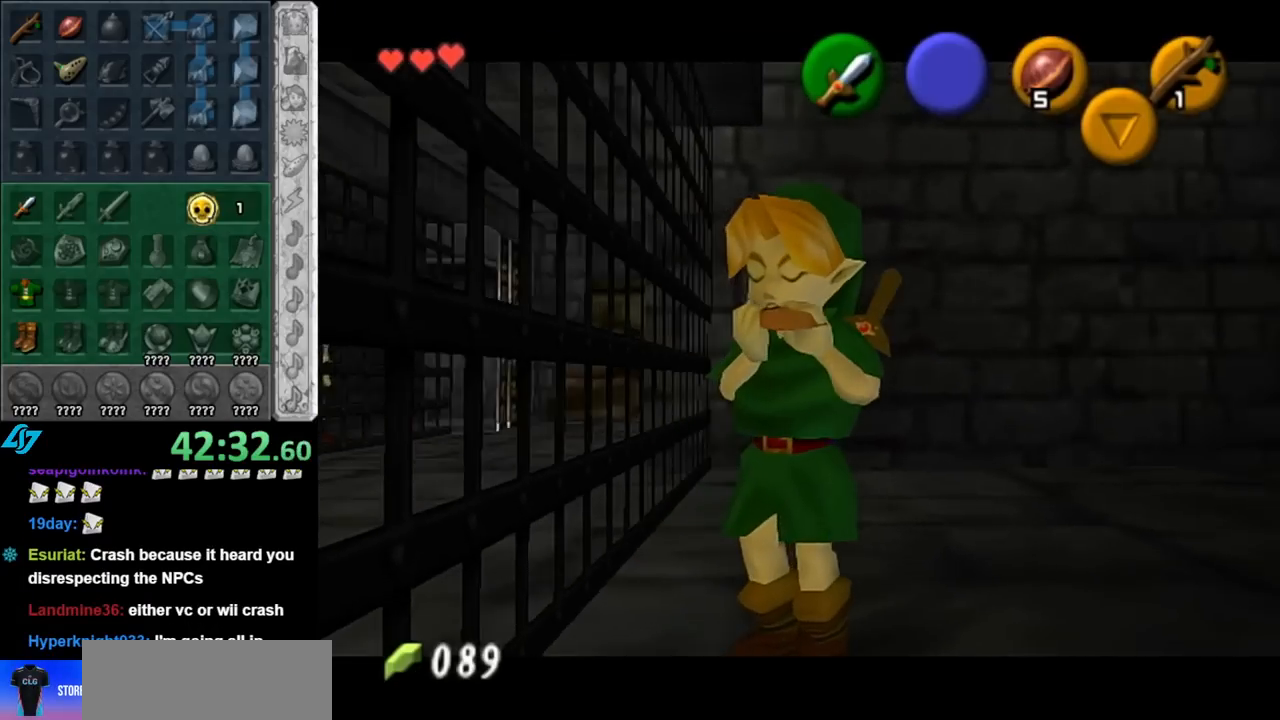
{"buttons": [], "left_stick": "center", "right_stick": "center", "events": [[150, "A", "down"], [283, "A", "up"], [350, "Y", "down"], [467, "Y", "up"]]}
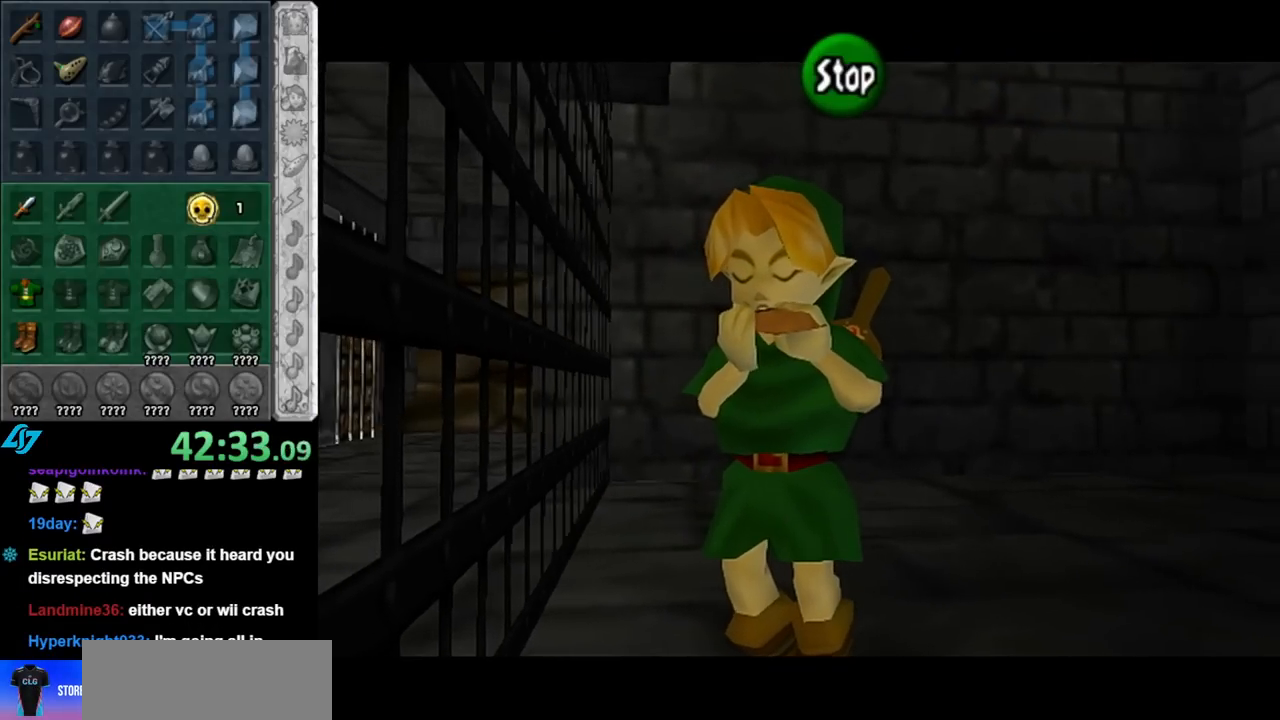
{"buttons": ["Y"], "left_stick": "center", "right_stick": "center", "events": [[33, "X", "down"], [117, "X", "up"], [217, "X", "down"], [300, "X", "up"], [400, "X", "down"], [467, "X", "up"], [467, "Y", "down"]]}
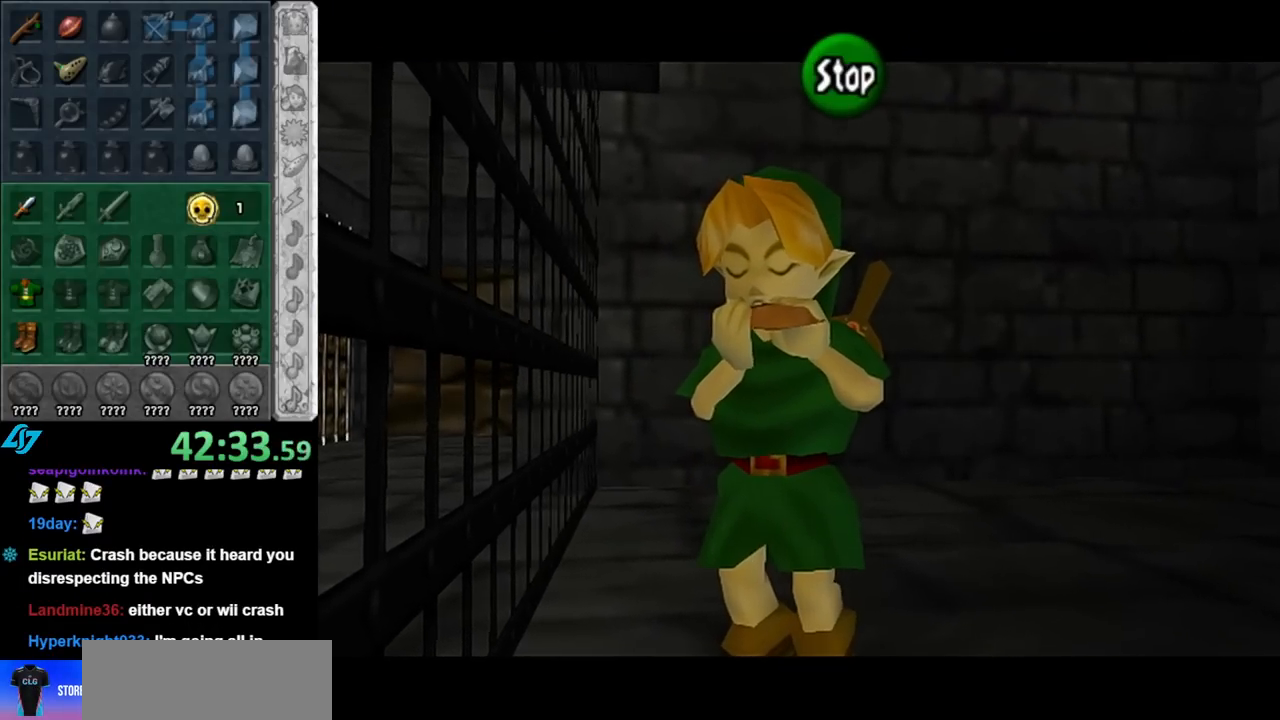
{"buttons": [], "left_stick": "center", "right_stick": "center", "events": [[150, "Y", "up"]]}